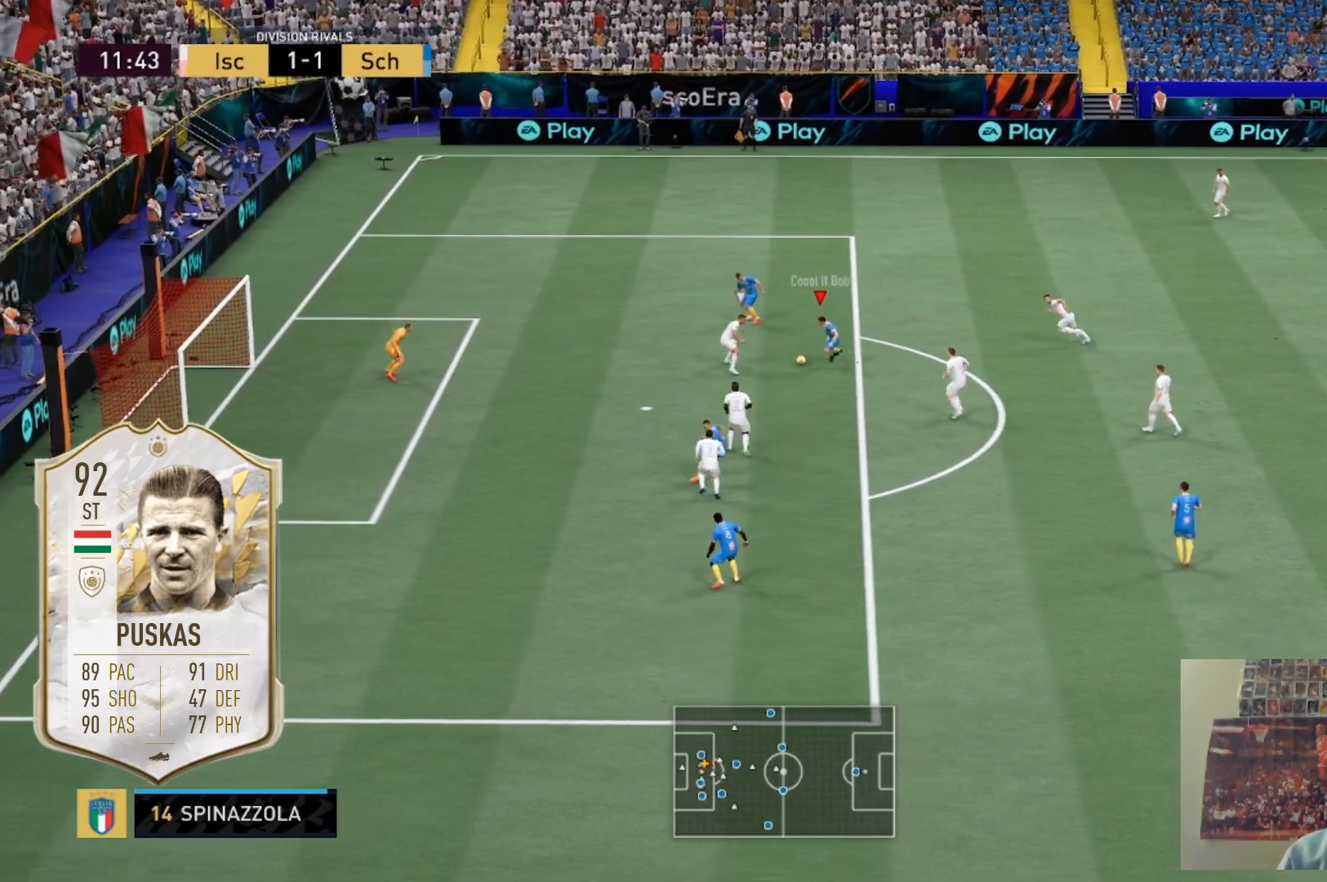
Gameplay with a controller (Xbox layout); each line is a JSON object with the inputs held at the frame after it. "events" lists button and stick changes between this image and that frame as [ms after this image, input, new state], when the widget could be followed in between. Not read: L3 R3.
{"buttons": [], "left_stick": "down-left", "right_stick": "center", "events": [[100, "left_stick", "down-right"], [367, "left_stick", "down"], [500, "left_stick", "down-left"]]}
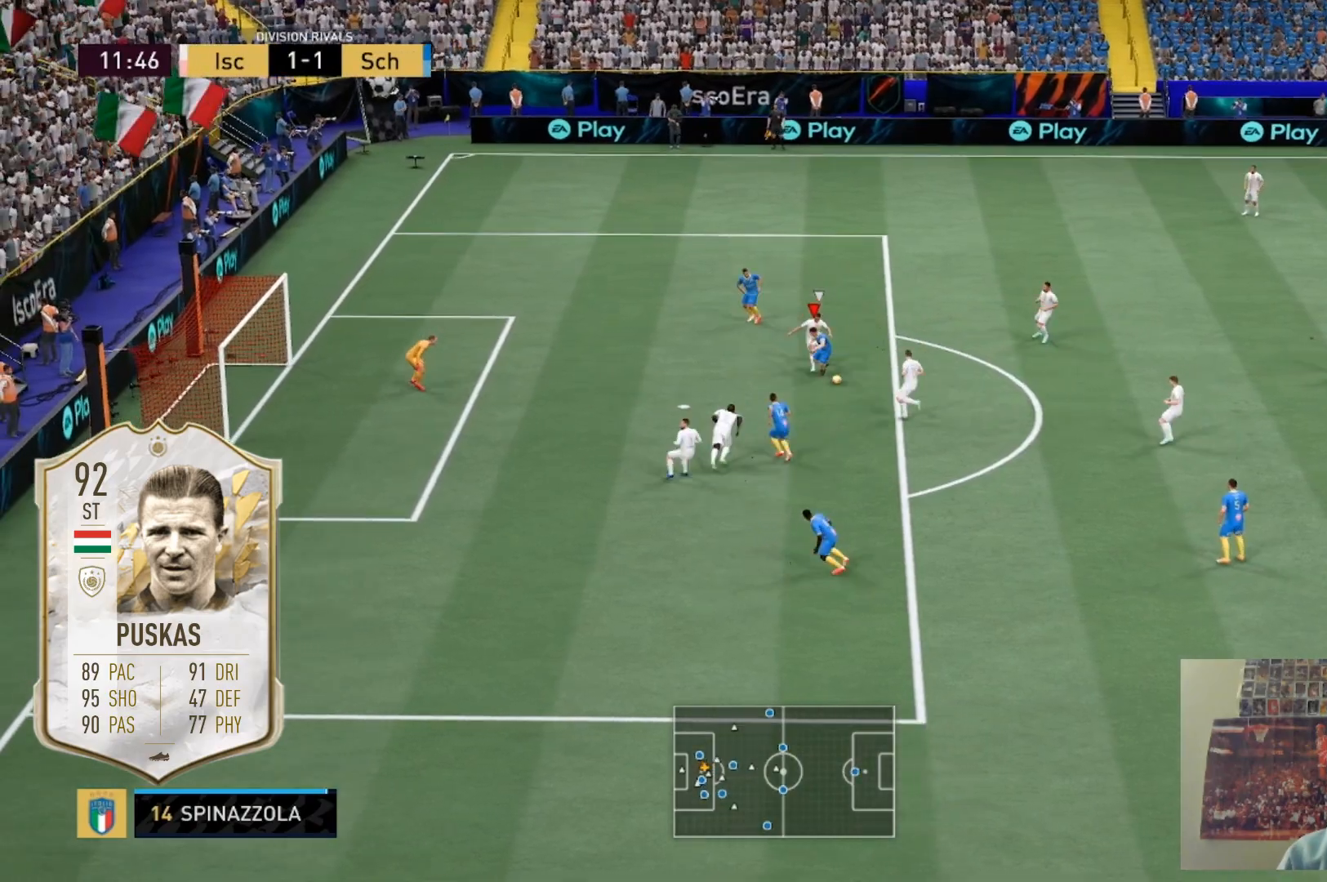
{"buttons": [], "left_stick": "left", "right_stick": "center", "events": [[334, "left_stick", "left"]]}
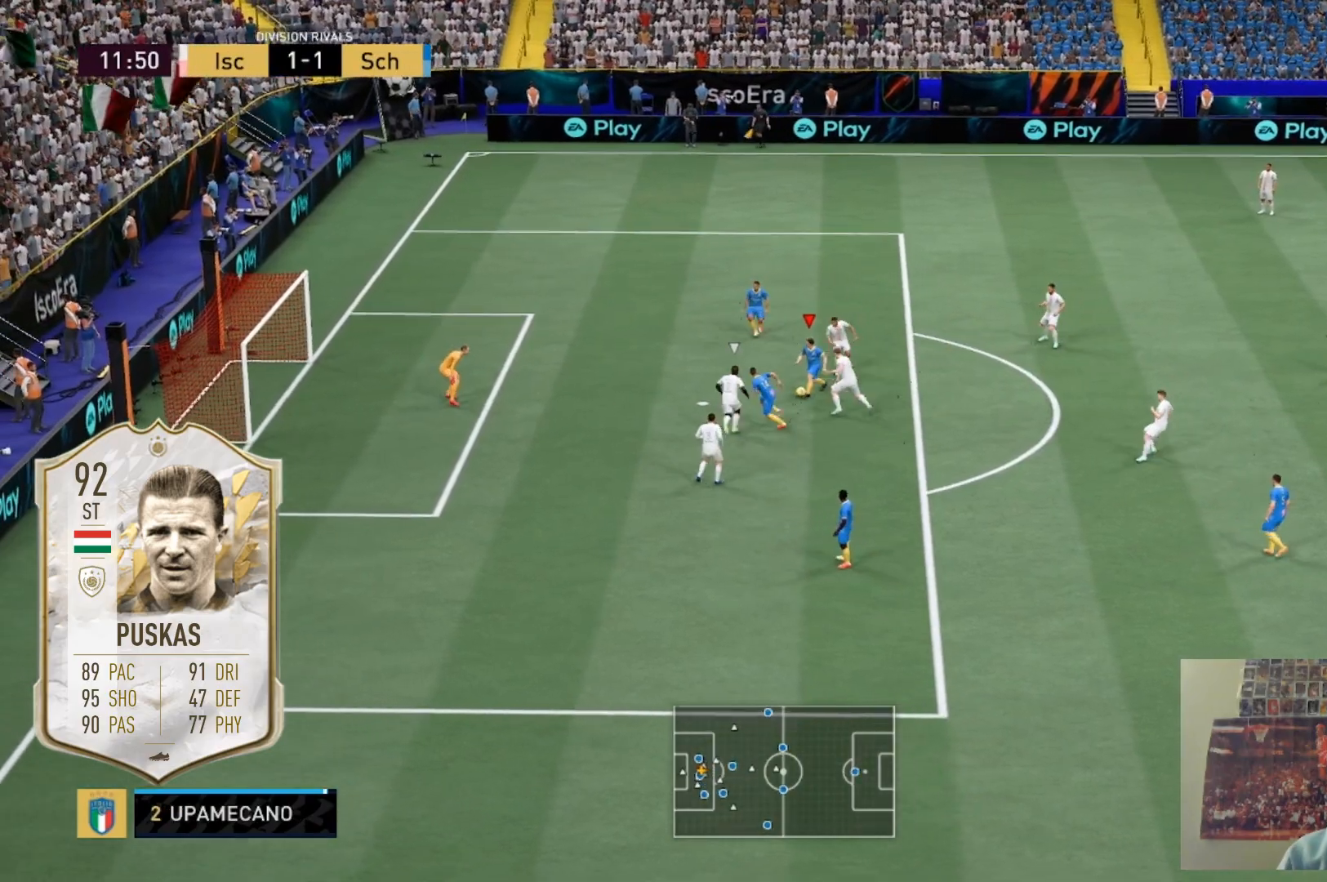
{"buttons": [], "left_stick": "up", "right_stick": "center", "events": [[33, "B", "down"], [133, "left_stick", "up-left"], [233, "B", "up"], [267, "left_stick", "up"]]}
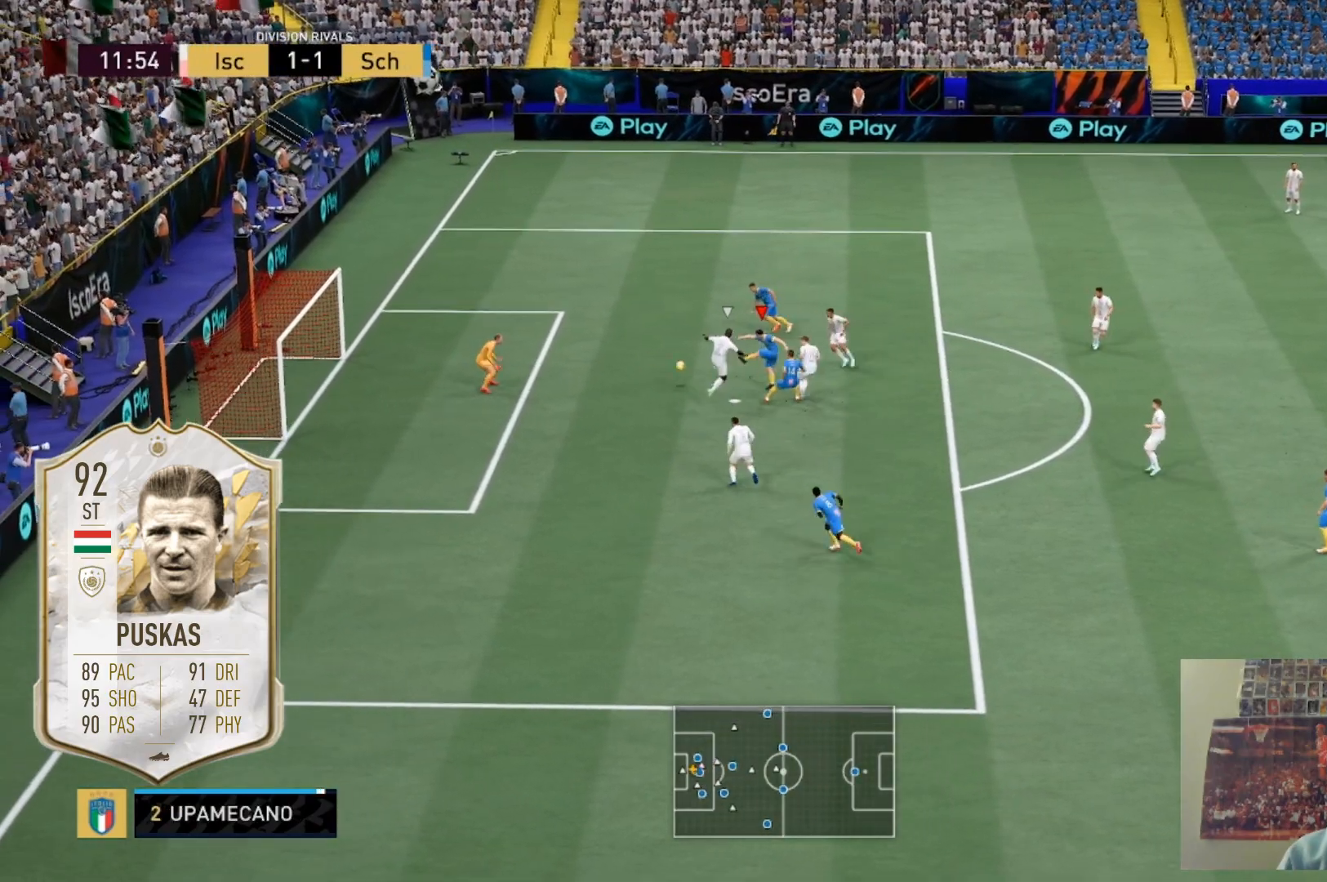
{"buttons": [], "left_stick": "up", "right_stick": "center", "events": []}
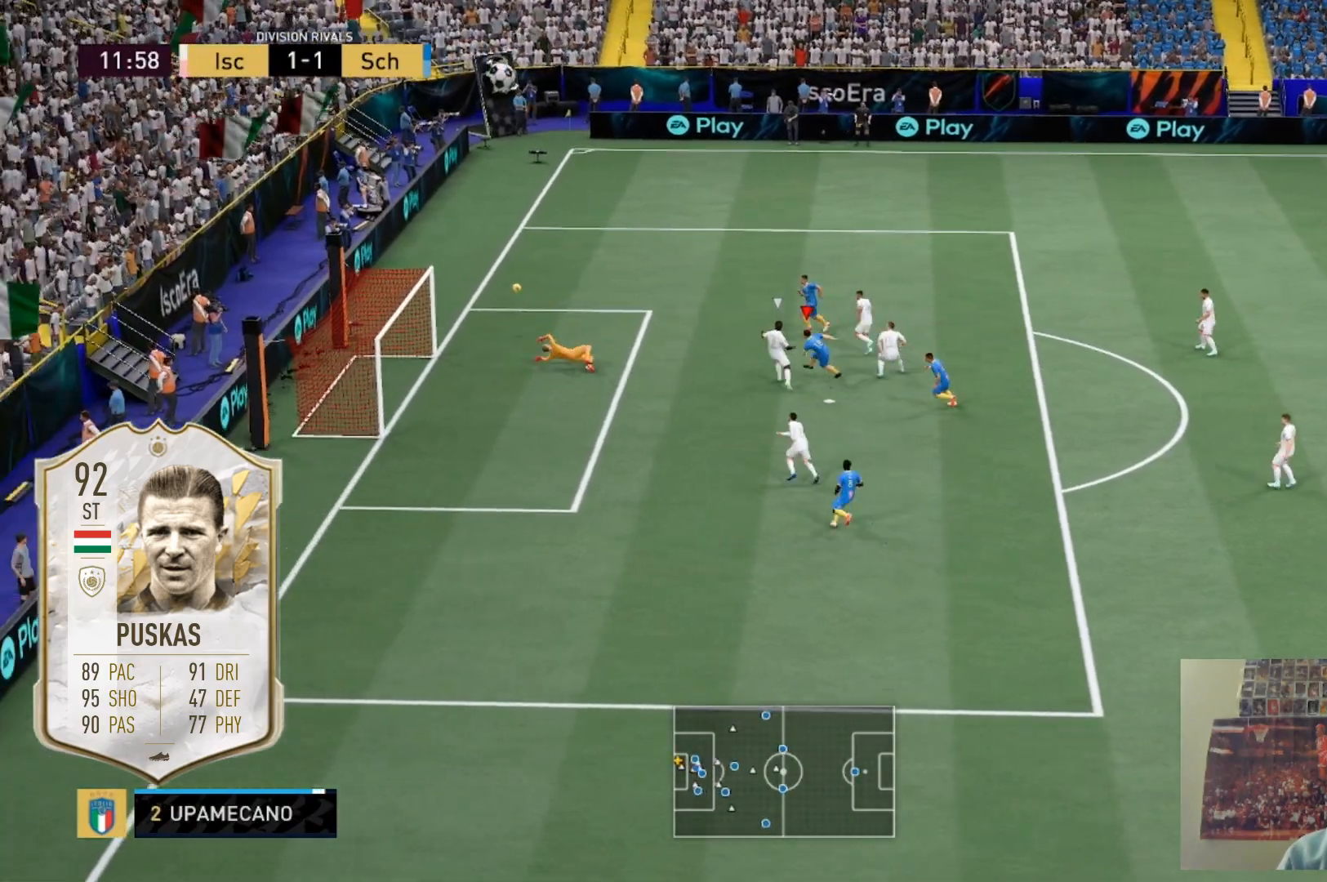
{"buttons": [], "left_stick": "up", "right_stick": "center", "events": []}
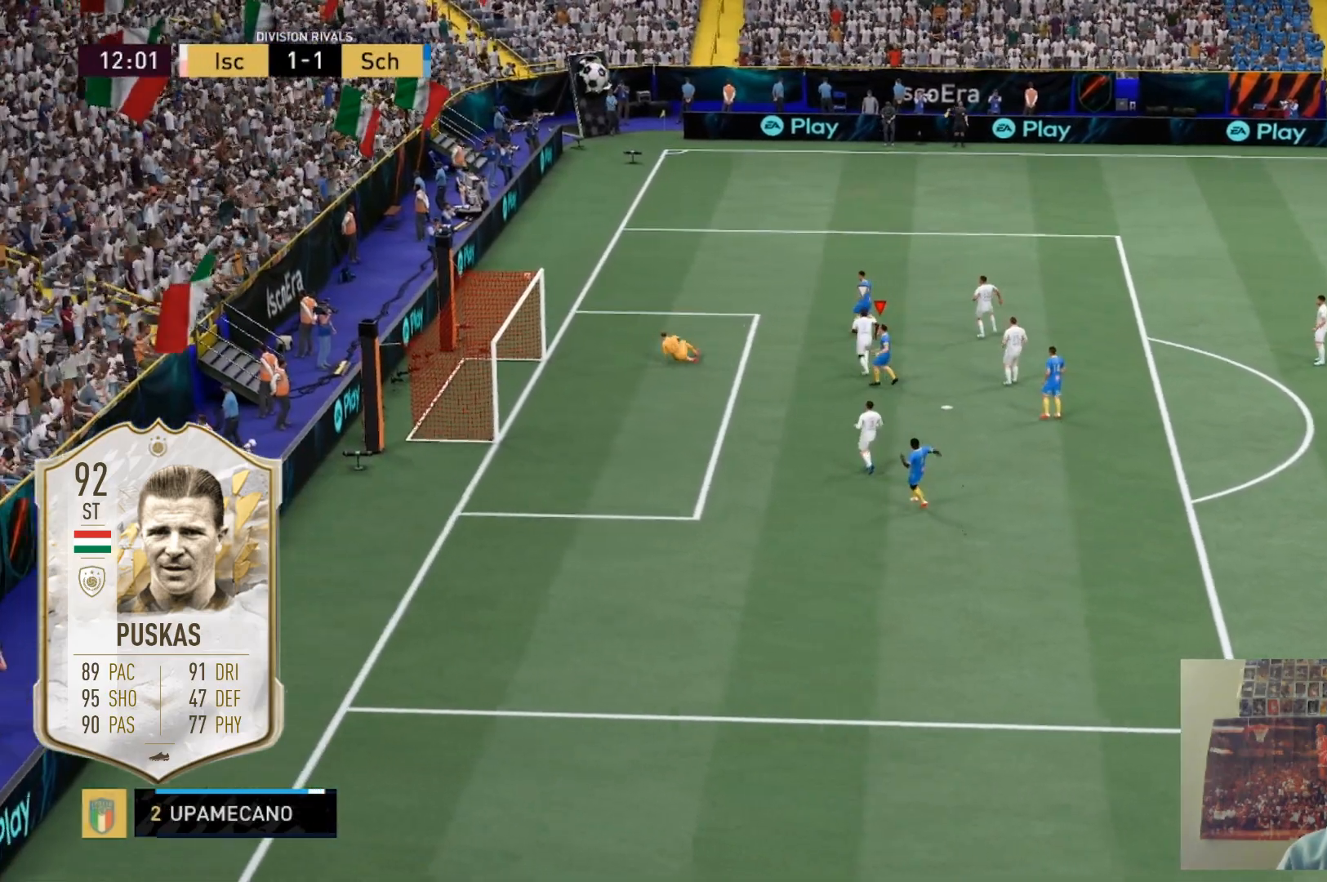
{"buttons": [], "left_stick": "center", "right_stick": "center", "events": [[134, "left_stick", "center"]]}
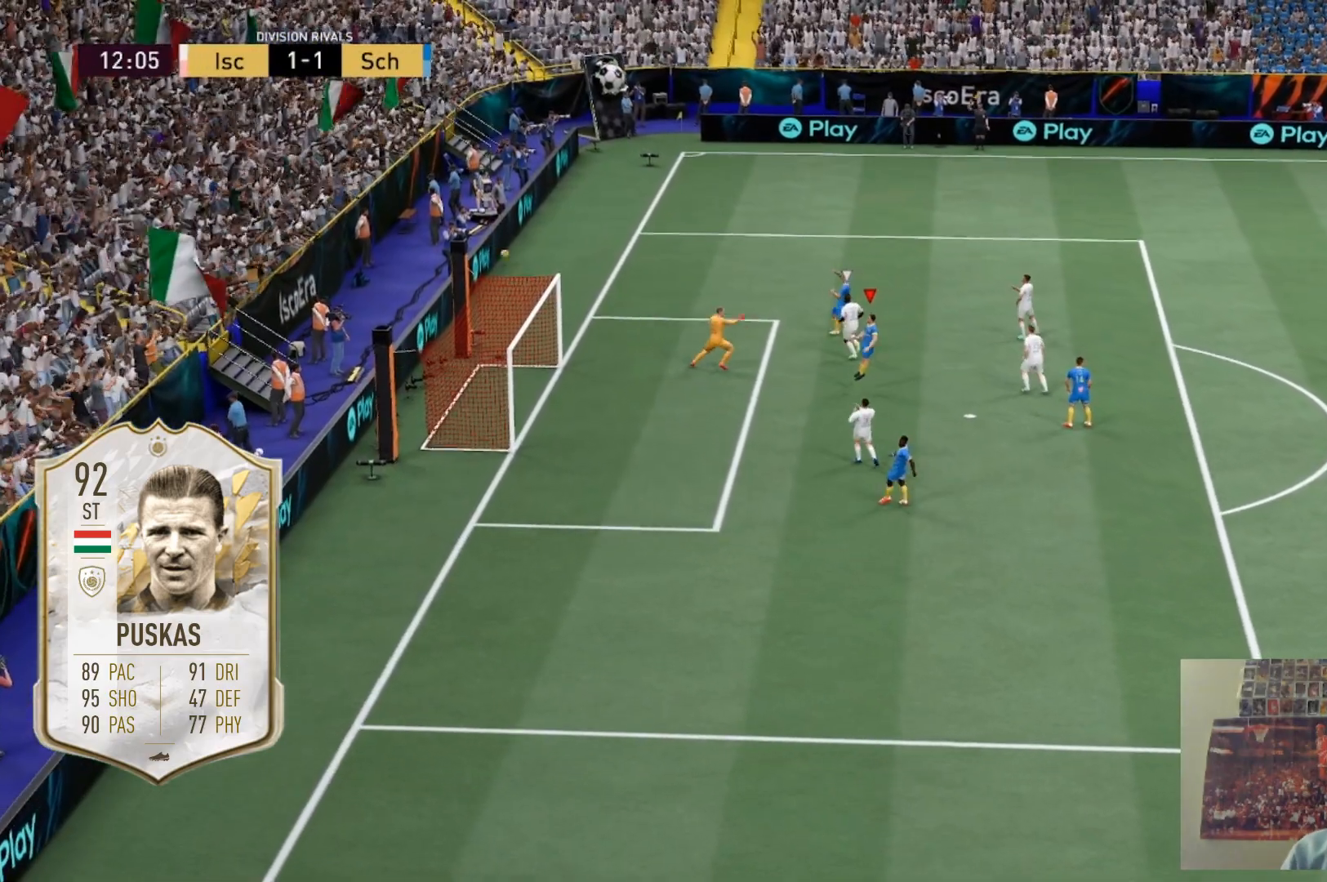
{"buttons": [], "left_stick": "center", "right_stick": "center", "events": []}
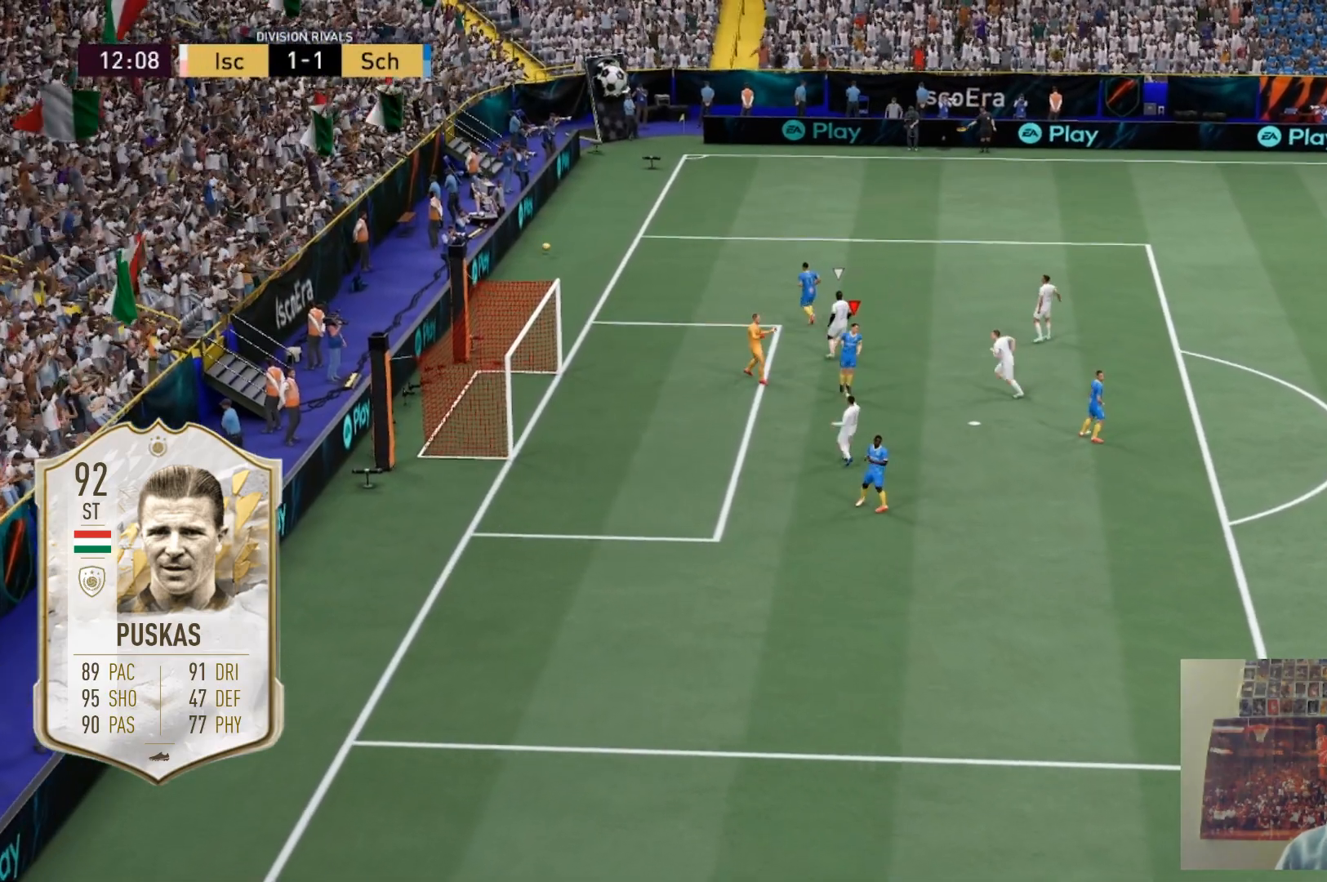
{"buttons": [], "left_stick": "center", "right_stick": "center"}
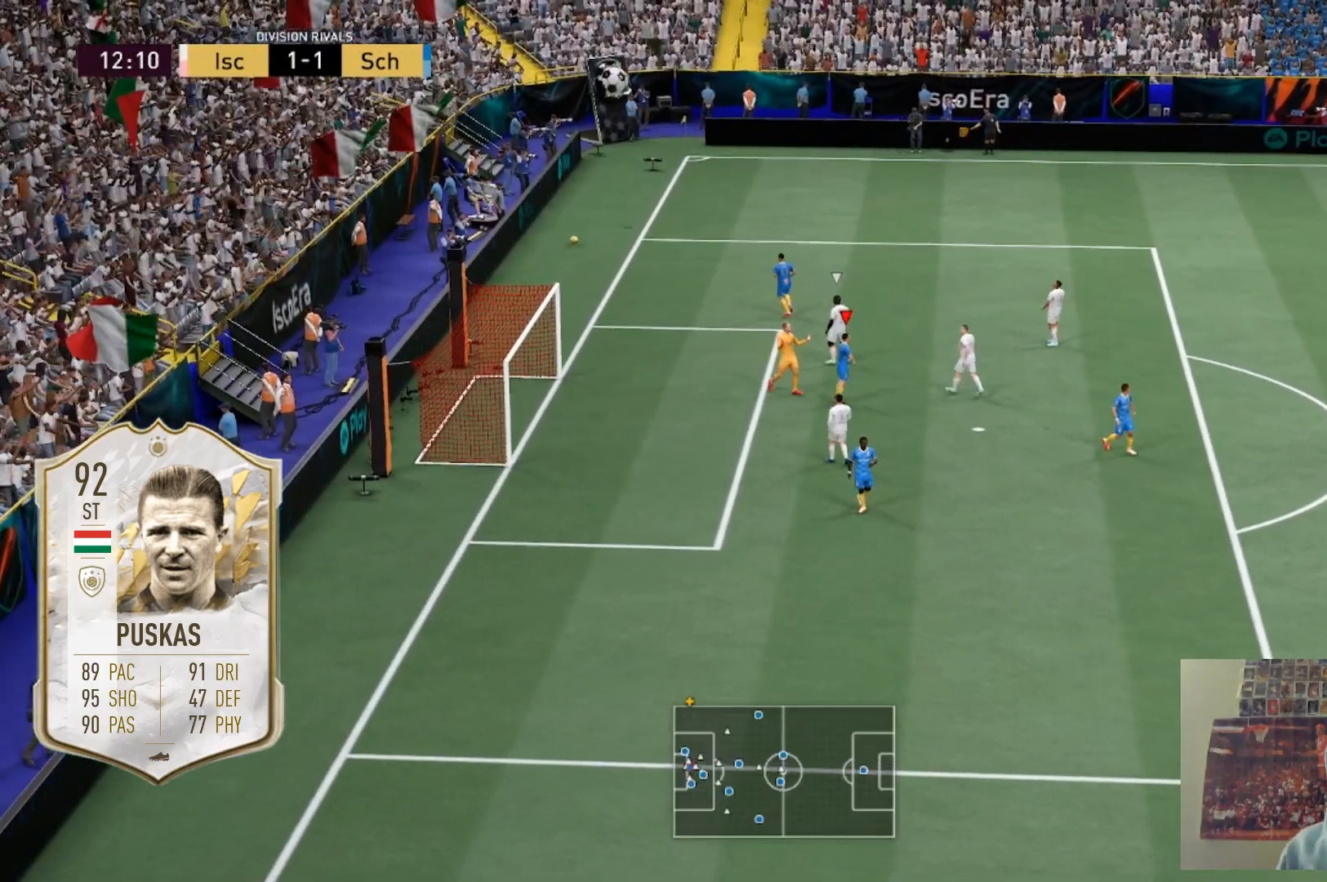
{"buttons": [], "left_stick": "down", "right_stick": "center", "events": [[100, "left_stick", "left"], [167, "left_stick", "down-left"], [267, "left_stick", "down"]]}
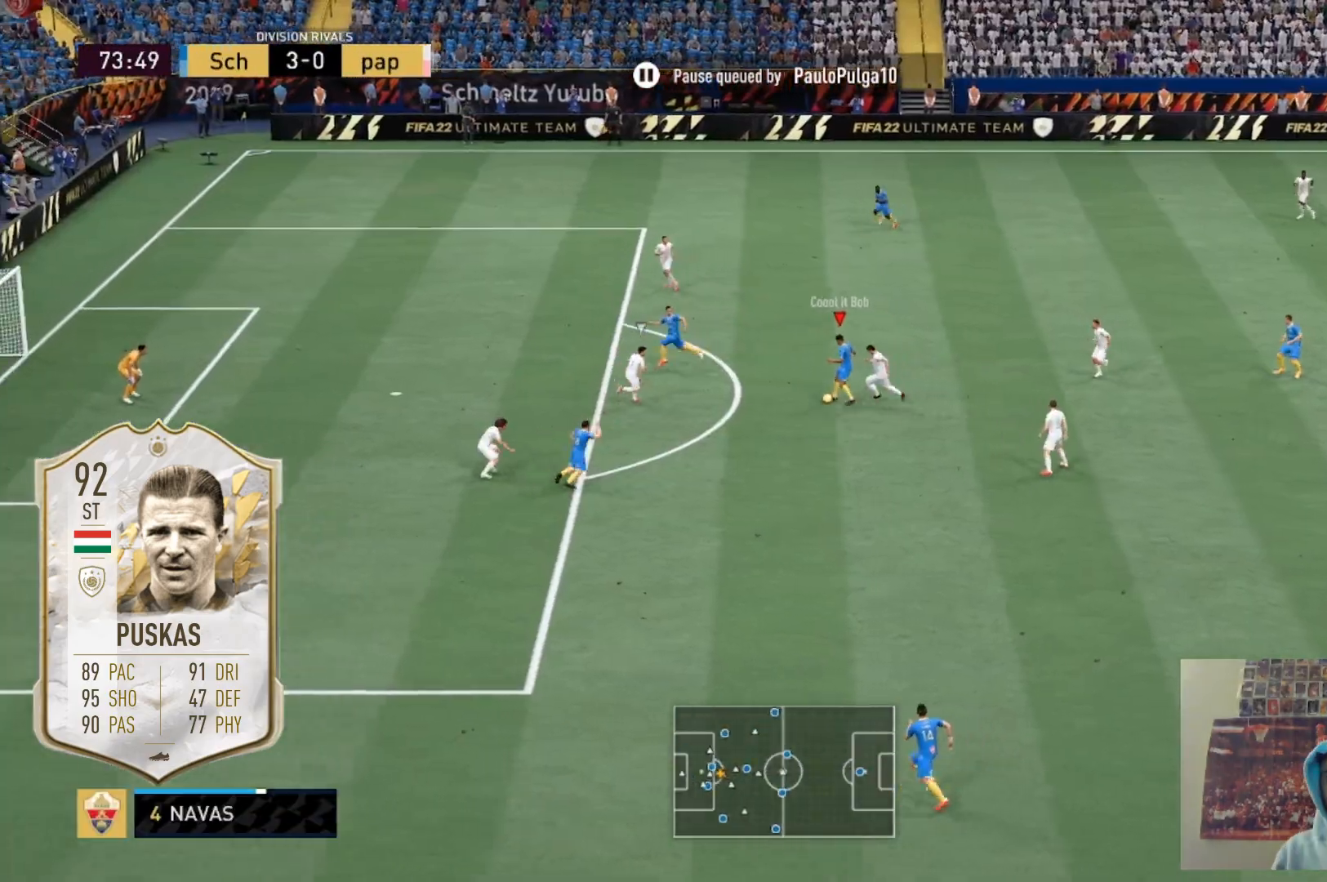
{"buttons": [], "left_stick": "down", "right_stick": "center", "events": [[34, "left_stick", "center"], [101, "R2", "down"], [167, "R2", "up"], [301, "left_stick", "down"]]}
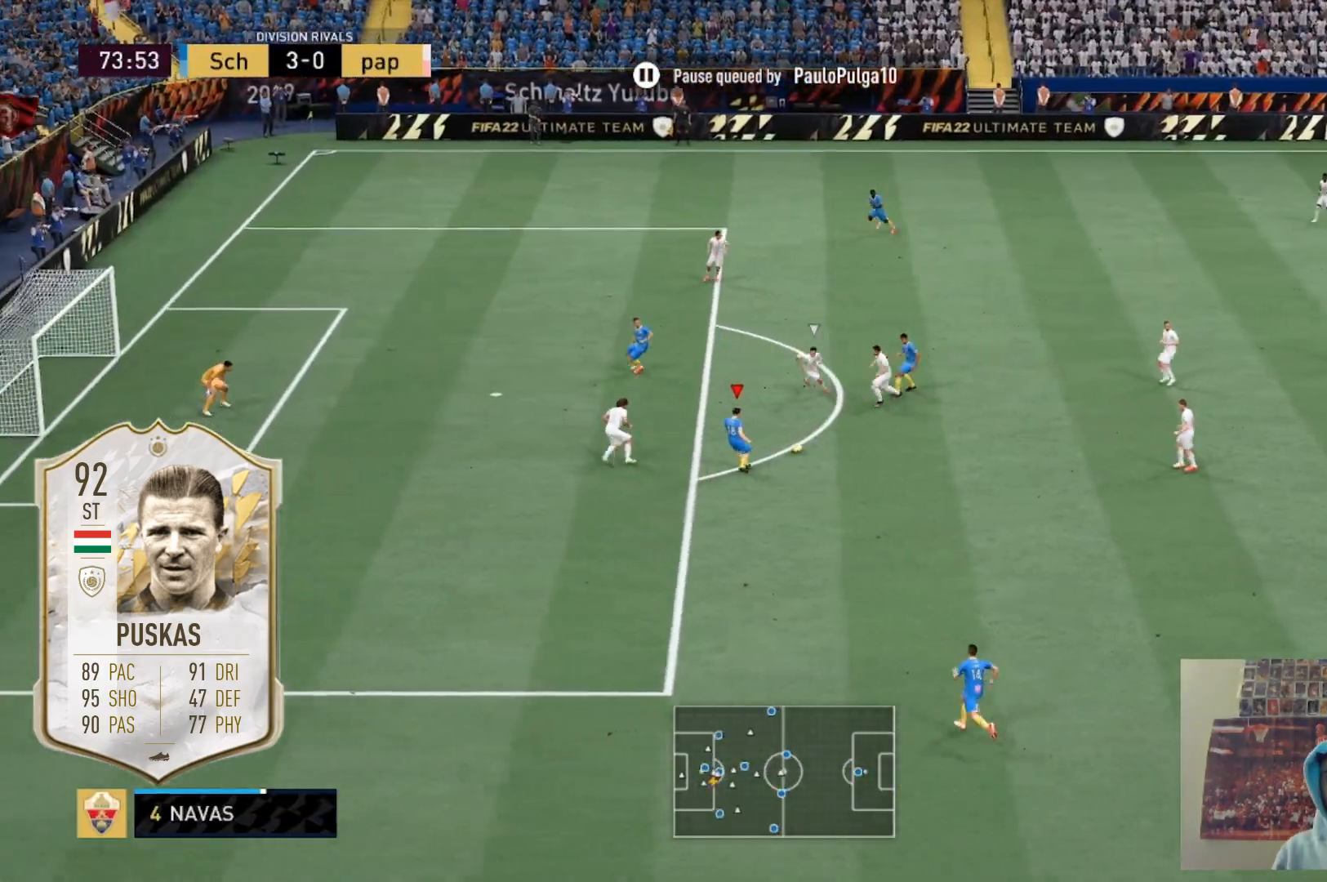
{"buttons": [], "left_stick": "down", "right_stick": "center", "events": []}
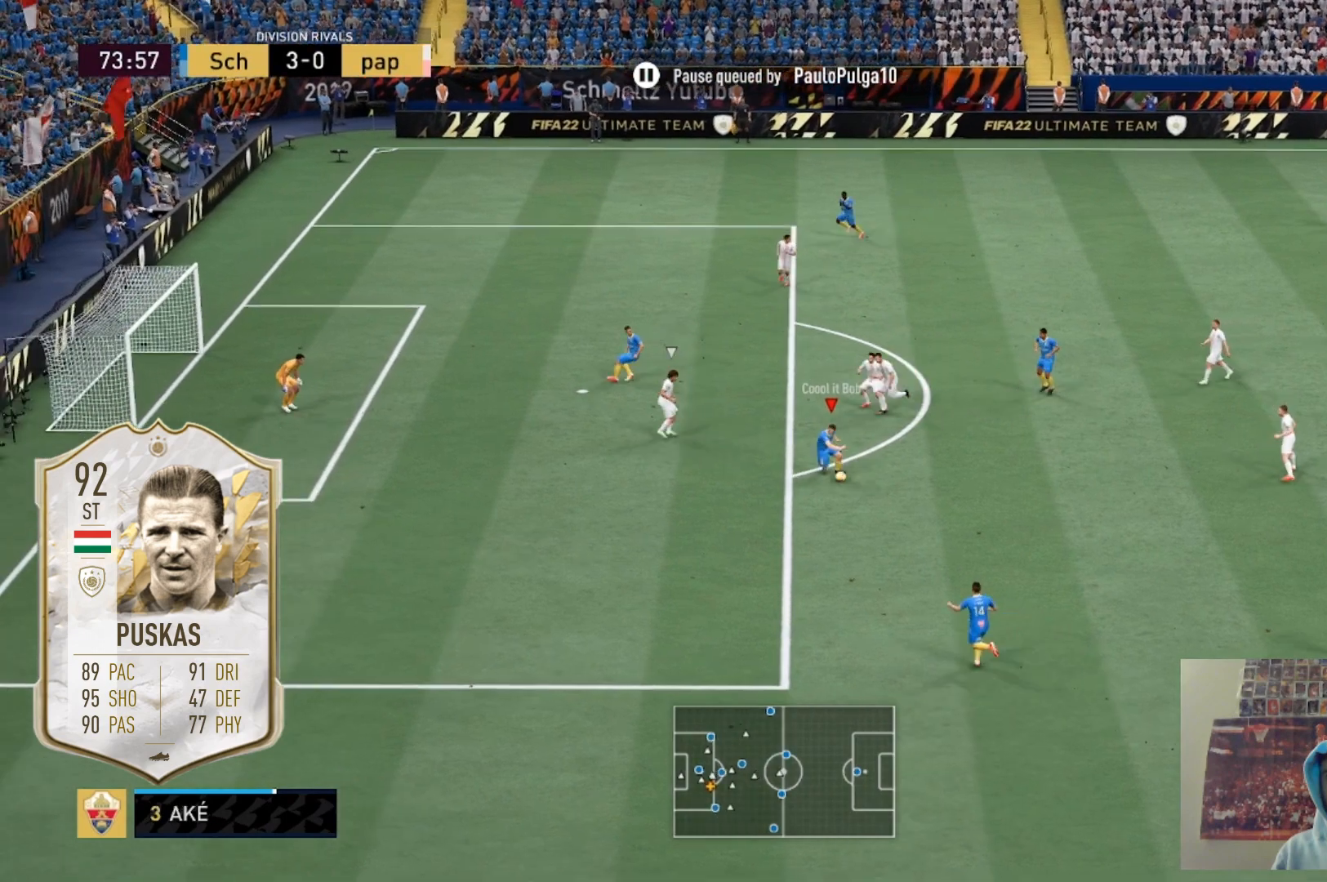
{"buttons": [], "left_stick": "center", "right_stick": "center", "events": [[167, "left_stick", "center"]]}
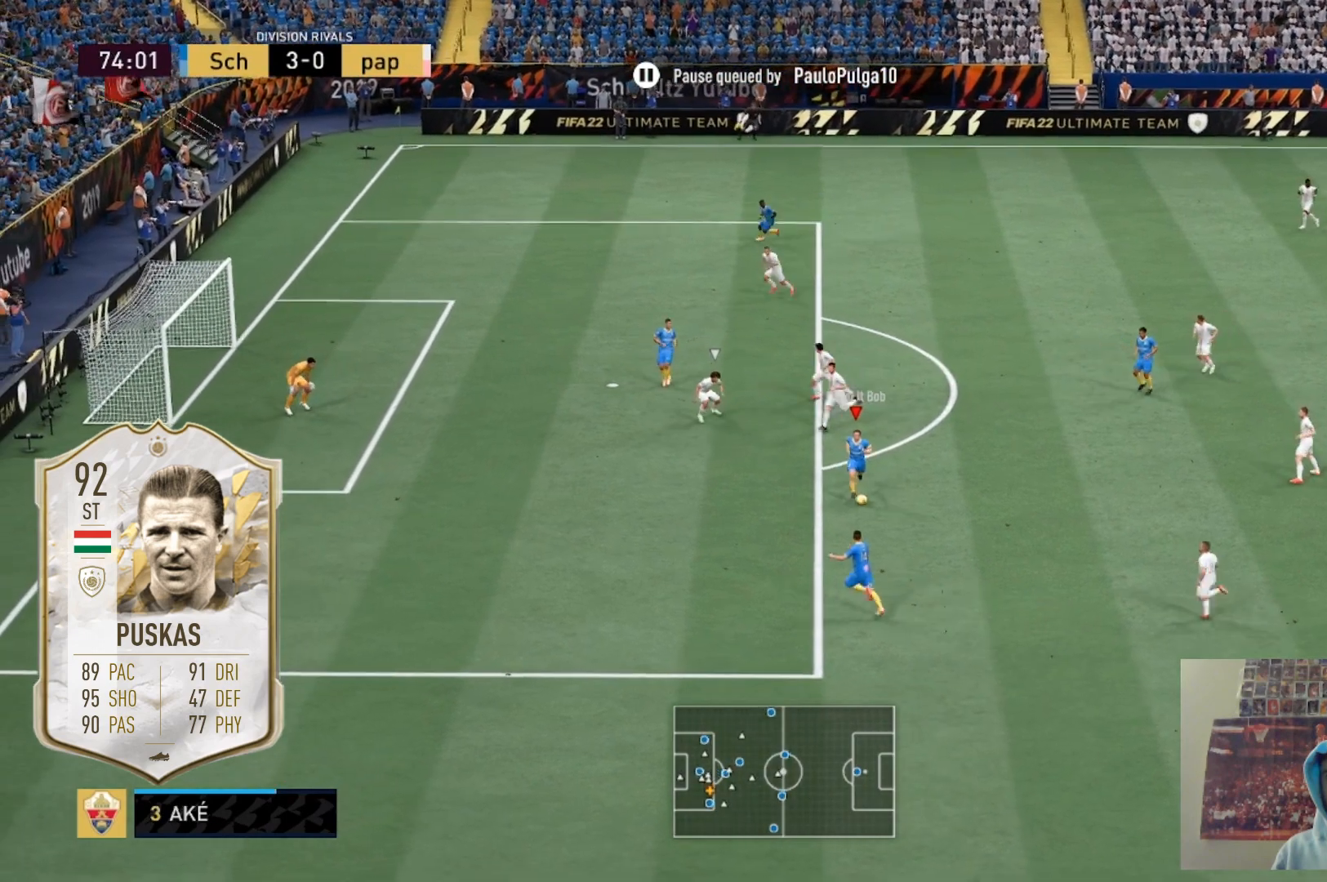
{"buttons": ["L2"], "left_stick": "center", "right_stick": "up", "events": [[167, "L2", "down"], [467, "right_stick", "up"]]}
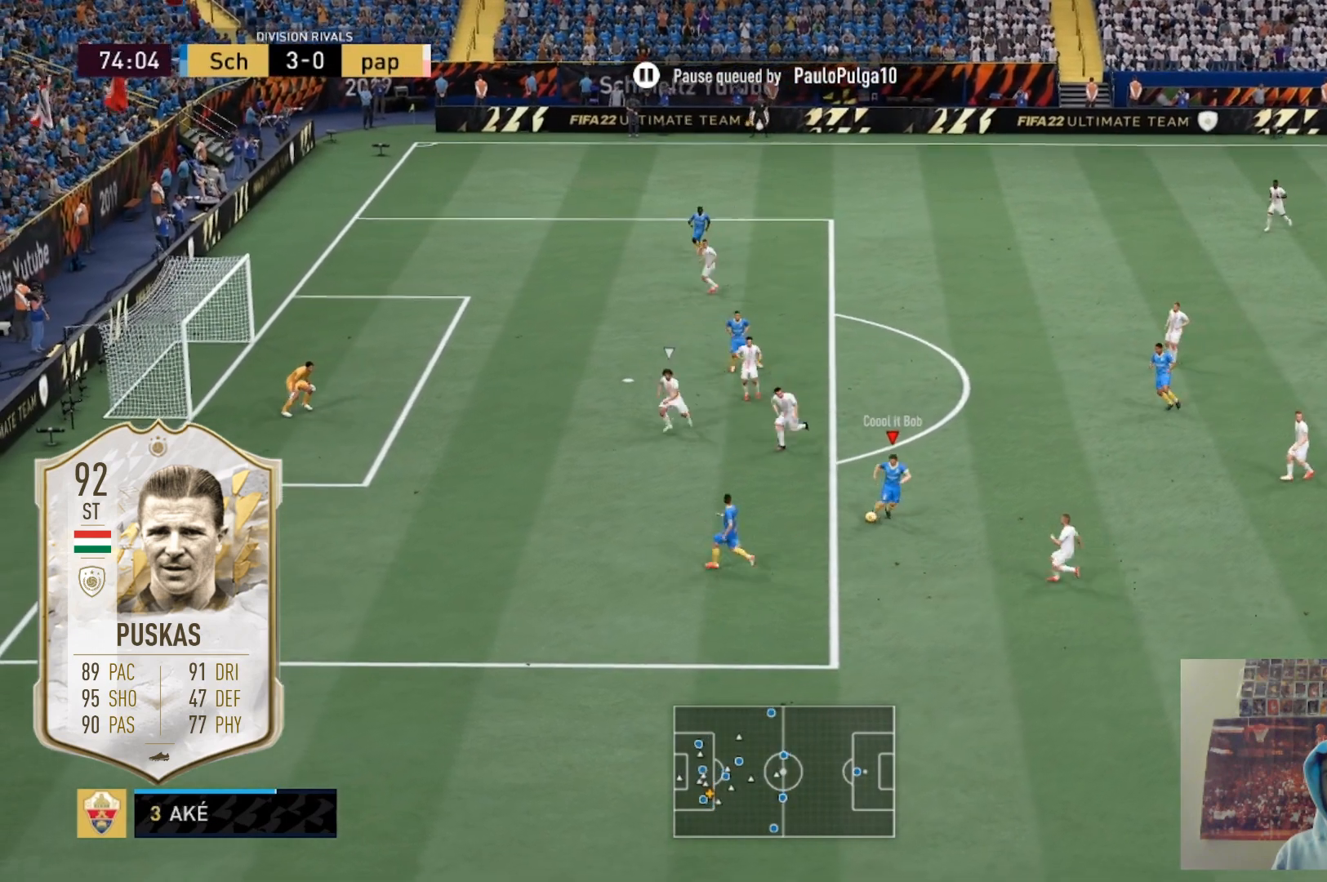
{"buttons": ["L2"], "left_stick": "center", "right_stick": "center", "events": [[101, "right_stick", "center"], [201, "right_stick", "left"], [334, "right_stick", "center"]]}
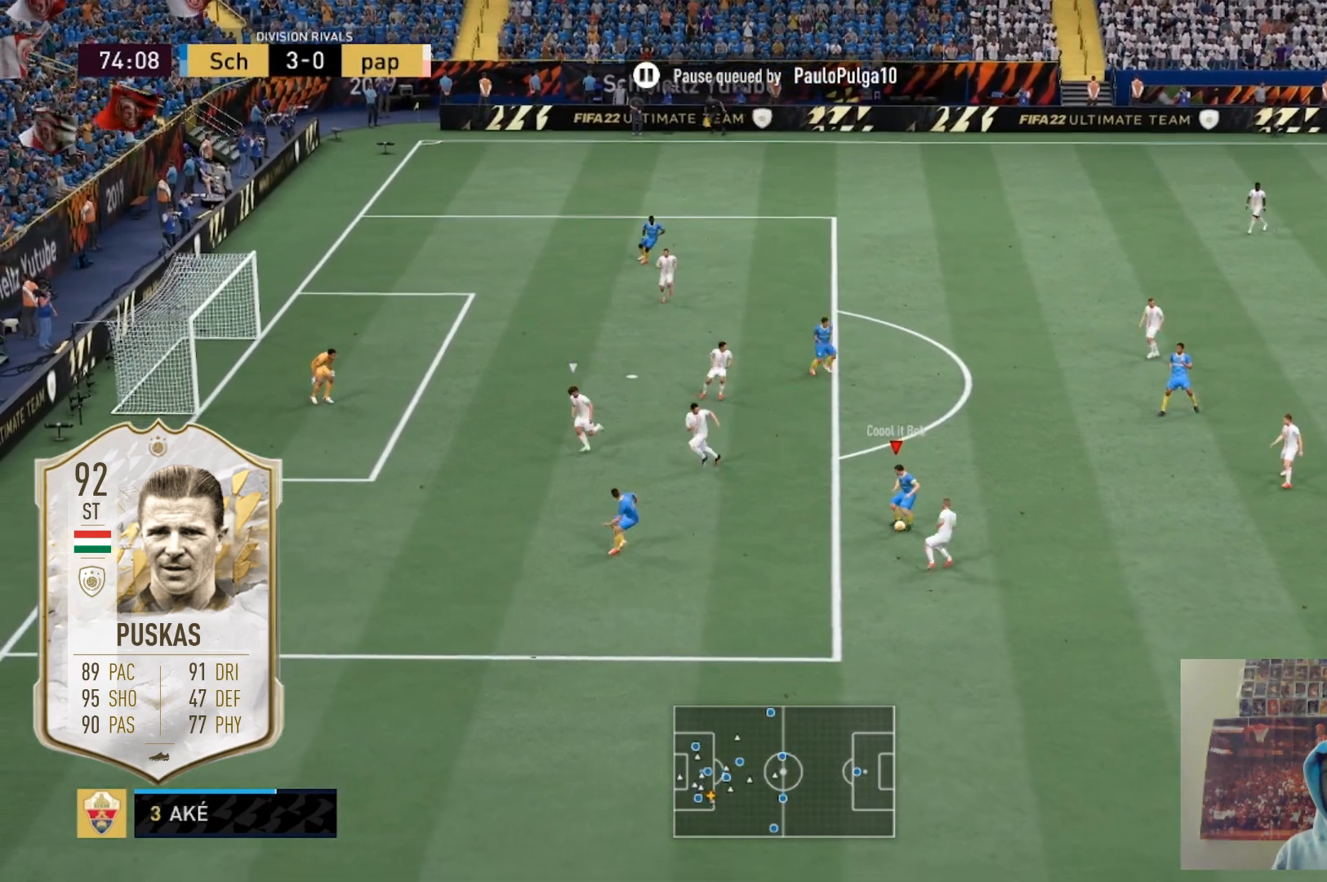
{"buttons": [], "left_stick": "center", "right_stick": "center", "events": [[467, "L2", "up"]]}
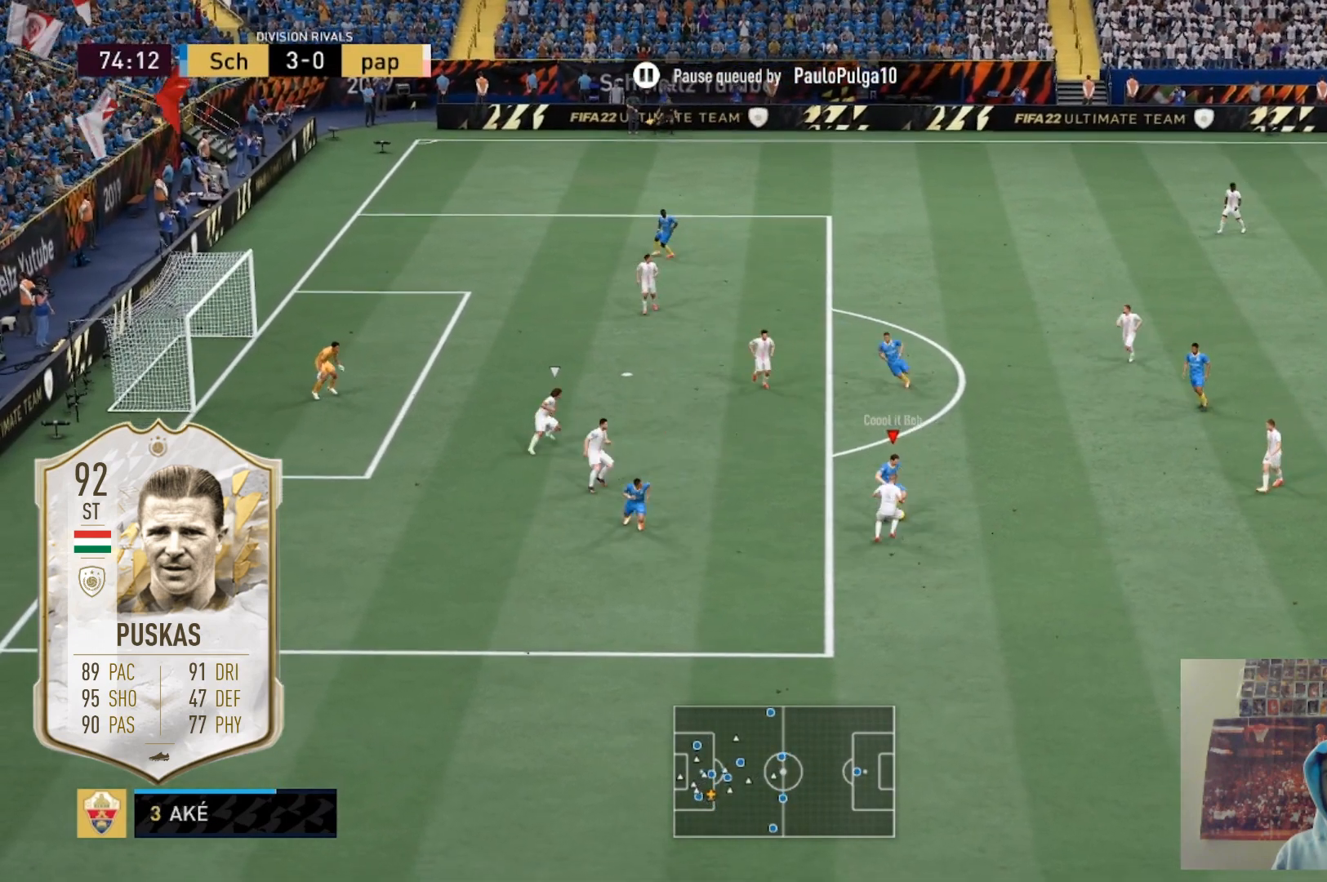
{"buttons": [], "left_stick": "up", "right_stick": "center", "events": [[101, "left_stick", "up"]]}
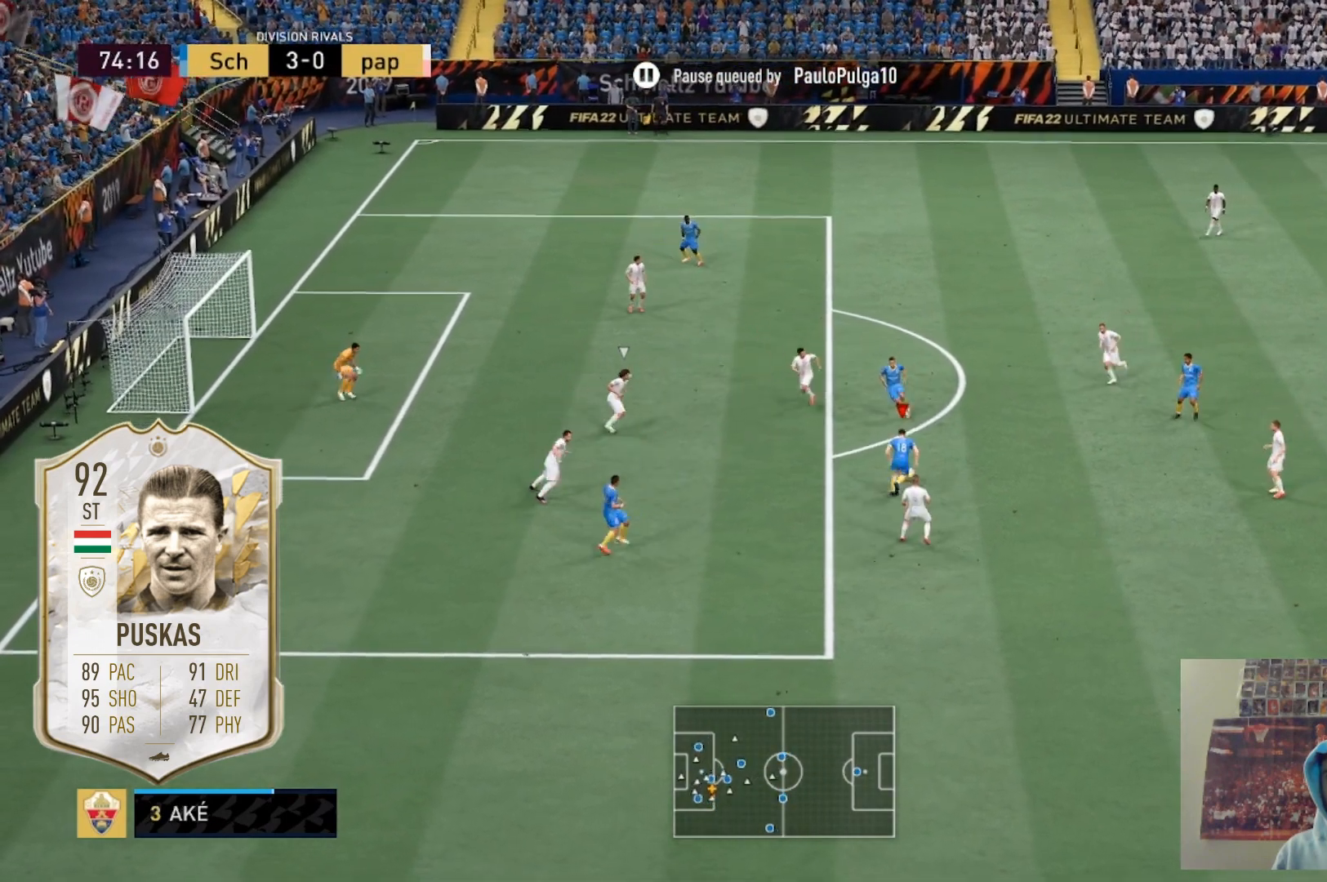
{"buttons": [], "left_stick": "up", "right_stick": "center", "events": []}
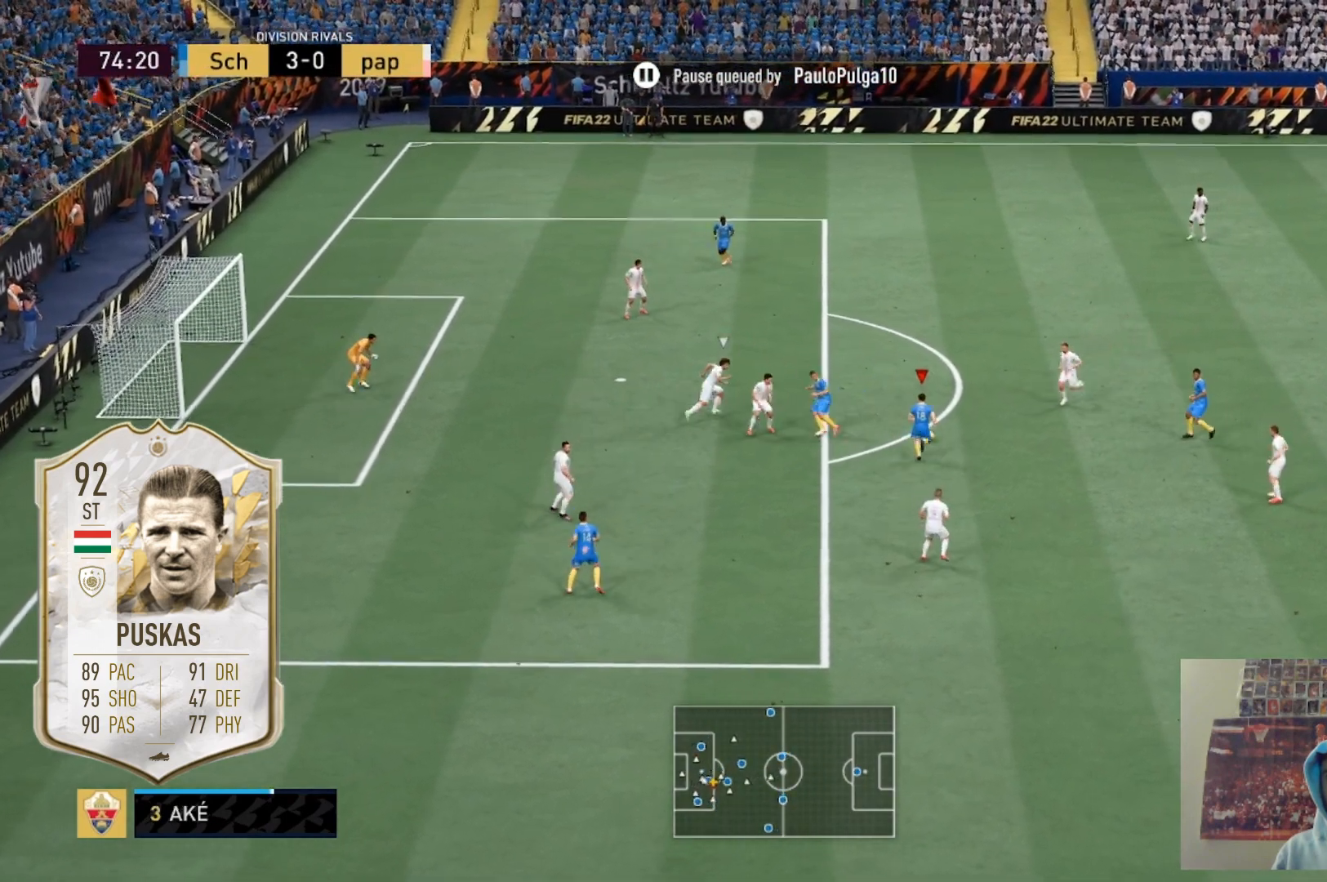
{"buttons": [], "left_stick": "center", "right_stick": "center", "events": [[67, "left_stick", "center"]]}
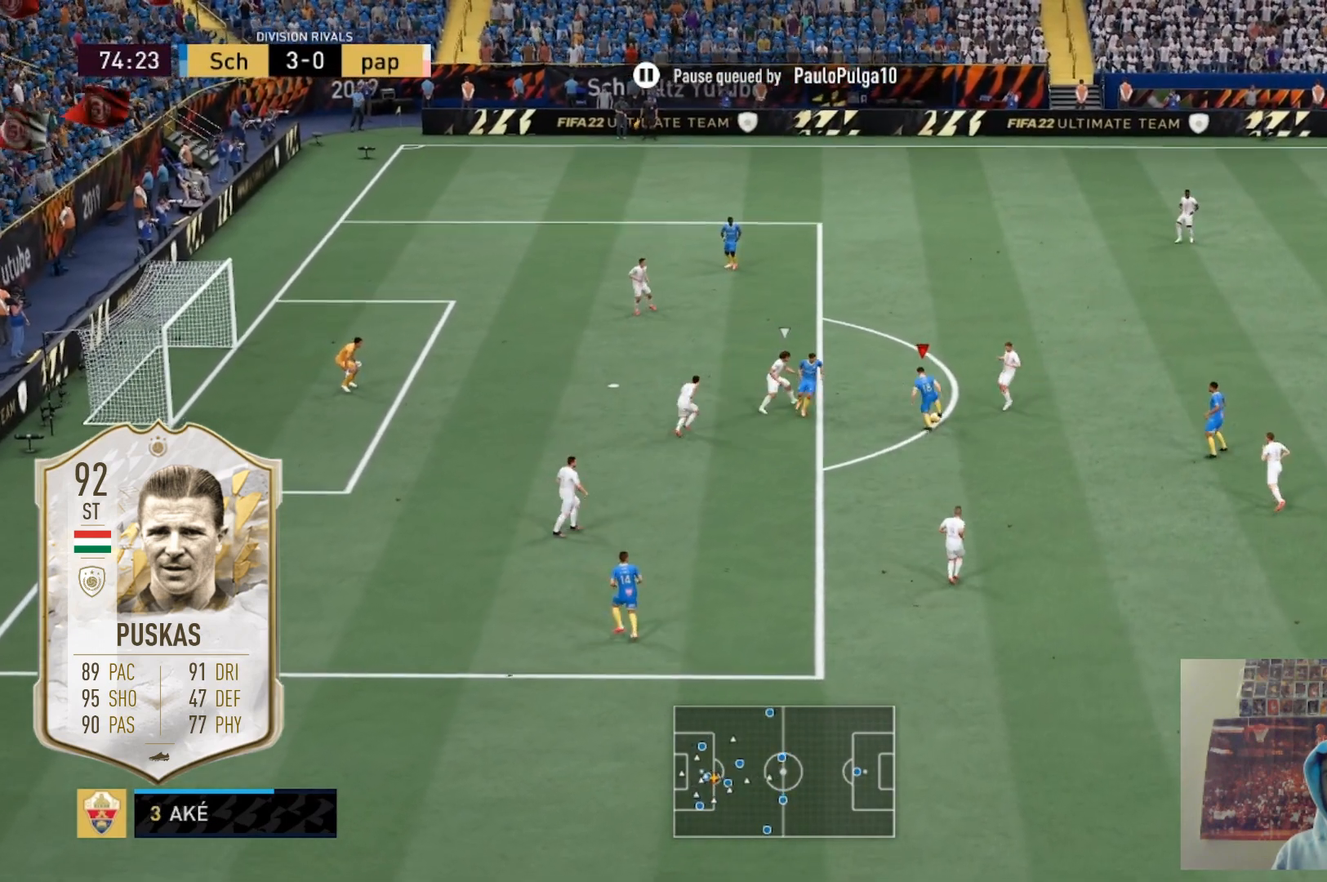
{"buttons": [], "left_stick": "down-left", "right_stick": "center", "events": [[300, "left_stick", "down-left"]]}
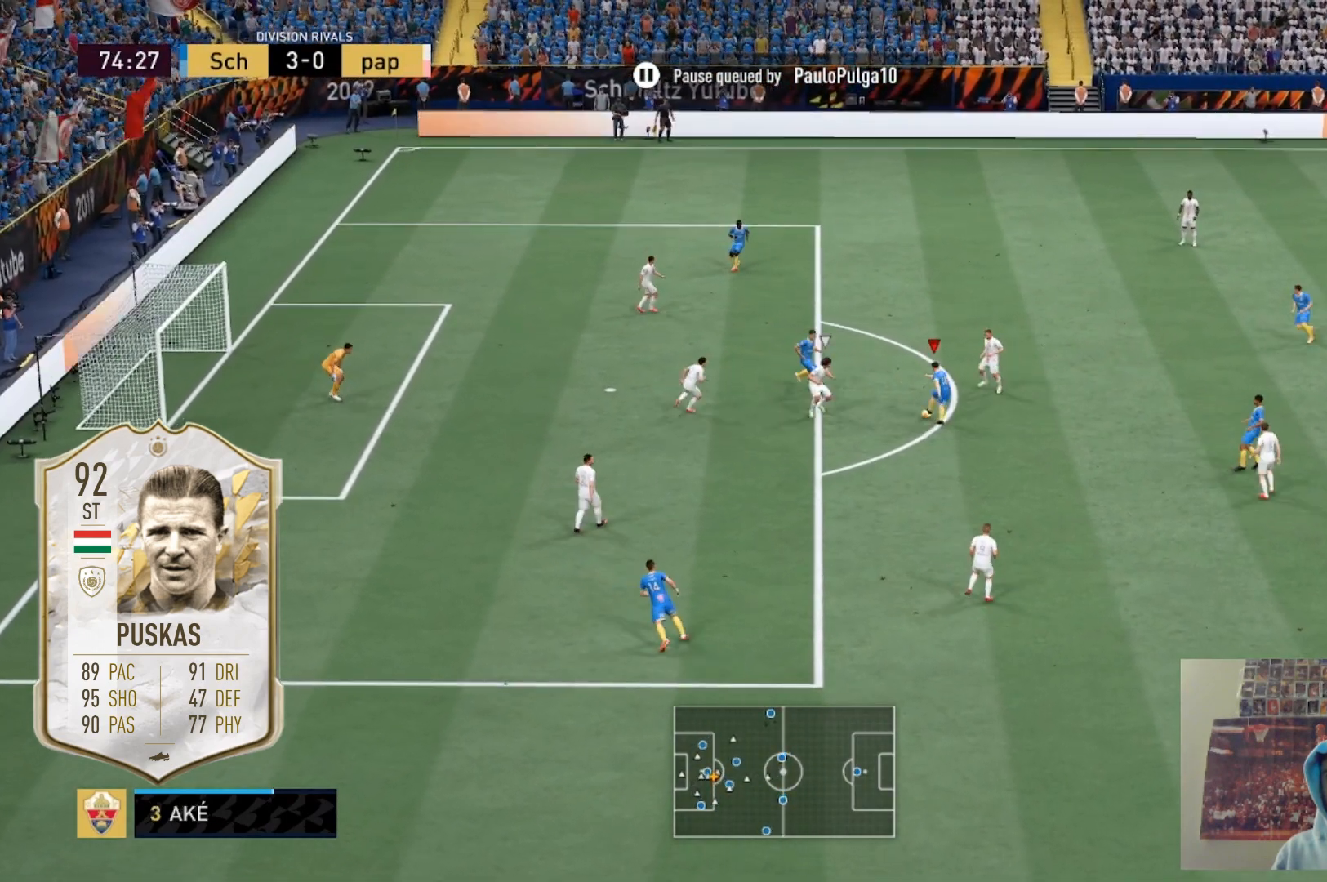
{"buttons": [], "left_stick": "down-left", "right_stick": "center", "events": []}
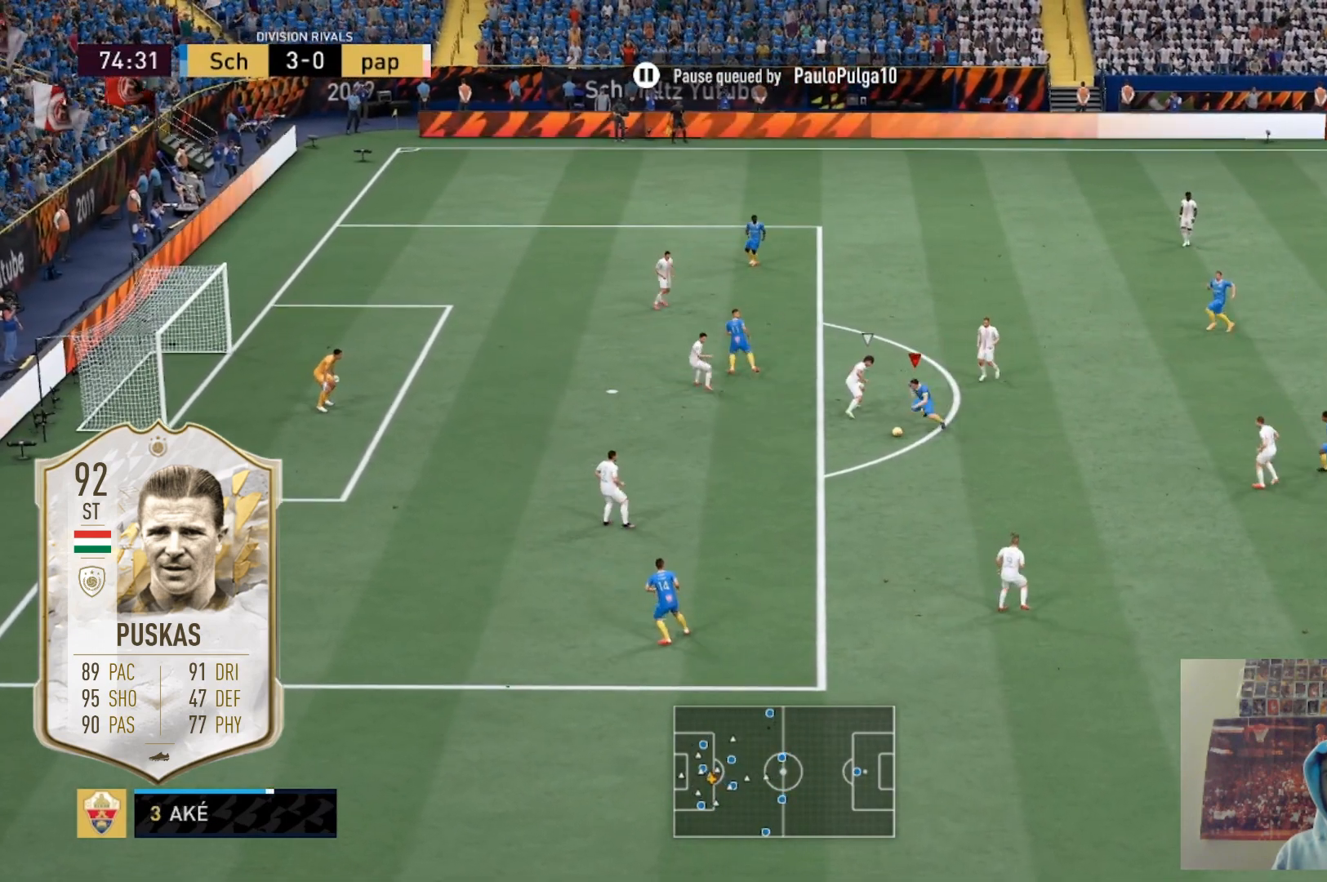
{"buttons": [], "left_stick": "left", "right_stick": "center", "events": [[100, "left_stick", "left"]]}
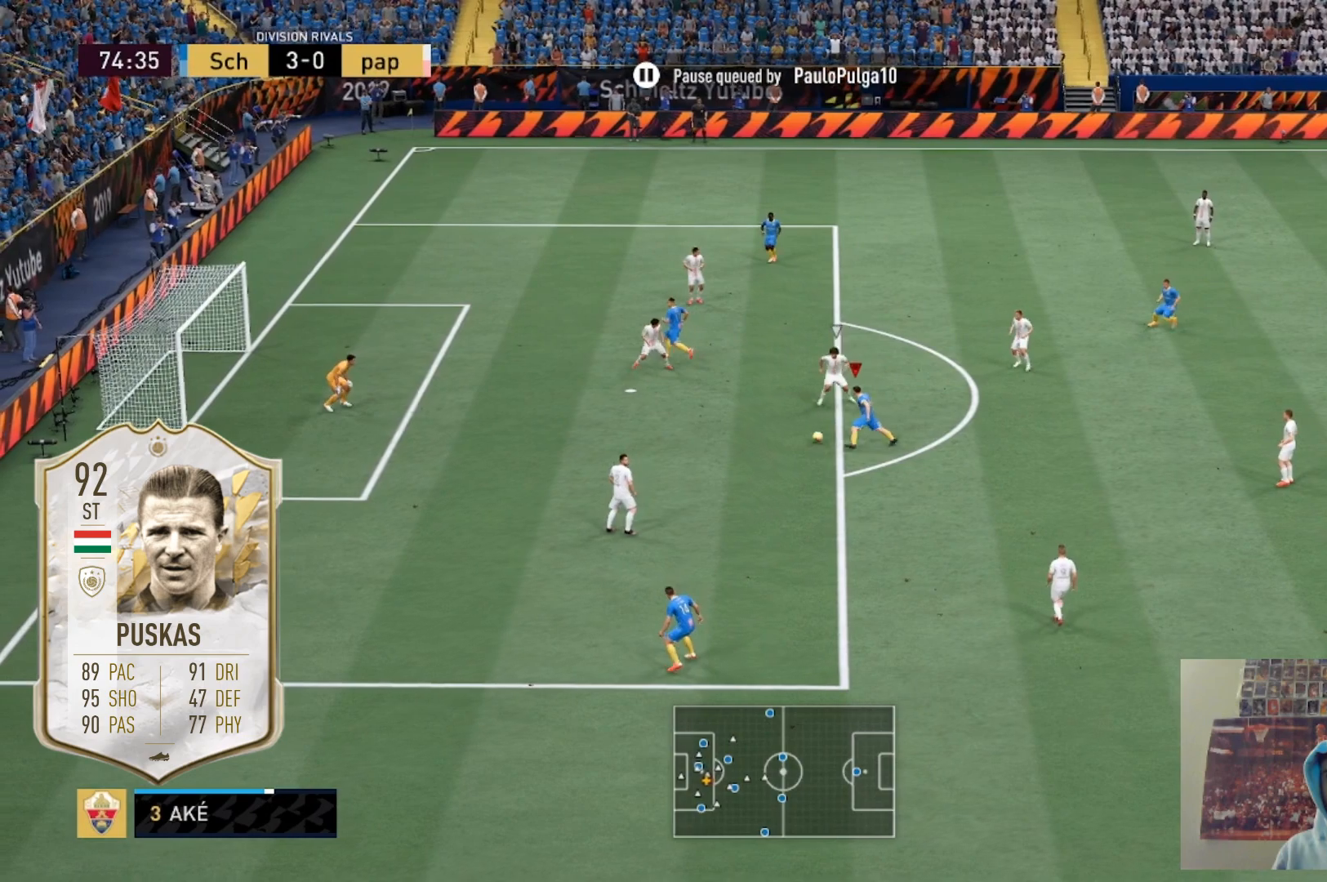
{"buttons": [], "left_stick": "up", "right_stick": "center", "events": [[134, "R2", "down"], [200, "R2", "up"], [267, "B", "down"], [501, "B", "up"], [501, "left_stick", "up"]]}
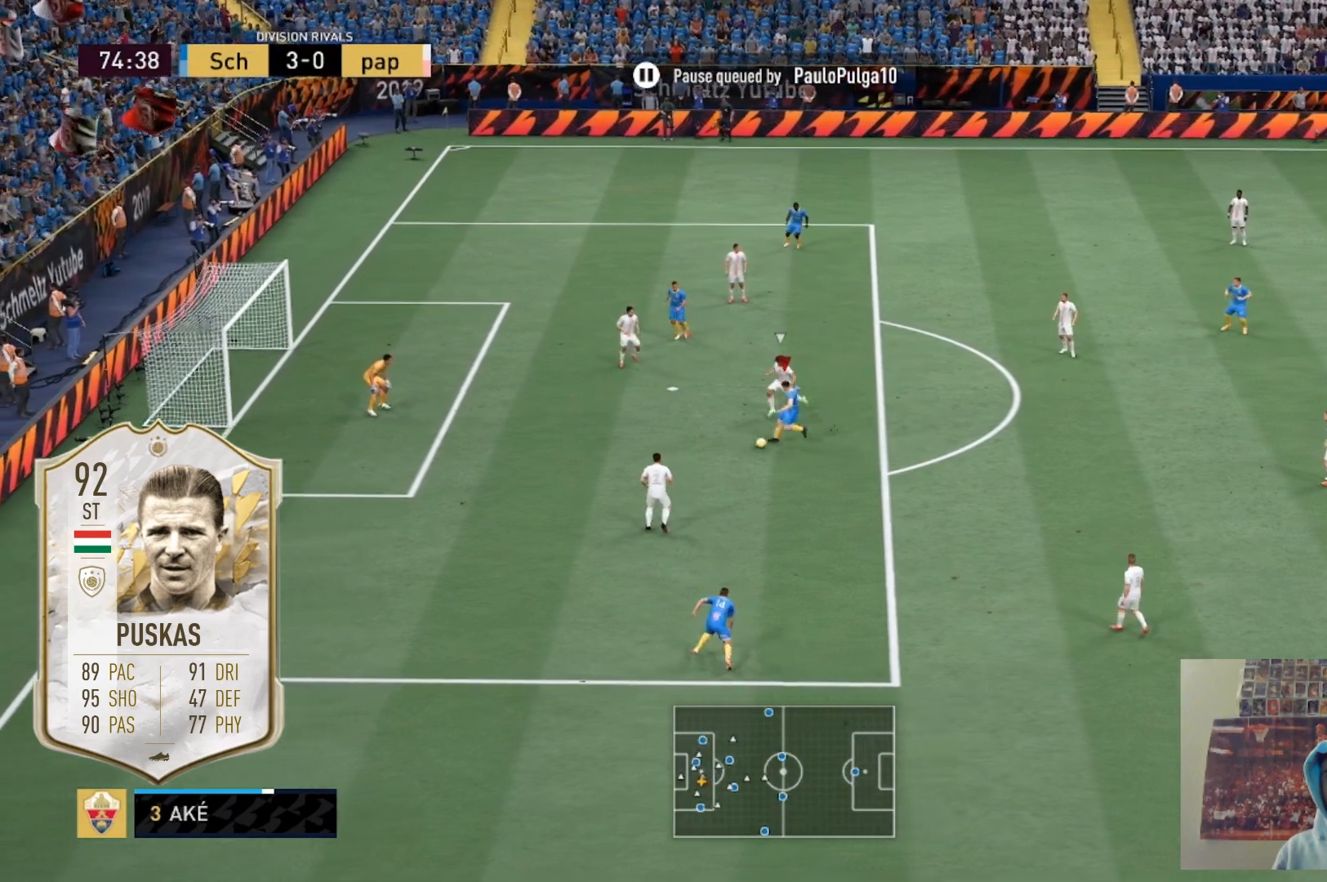
{"buttons": [], "left_stick": "up", "right_stick": "center", "events": []}
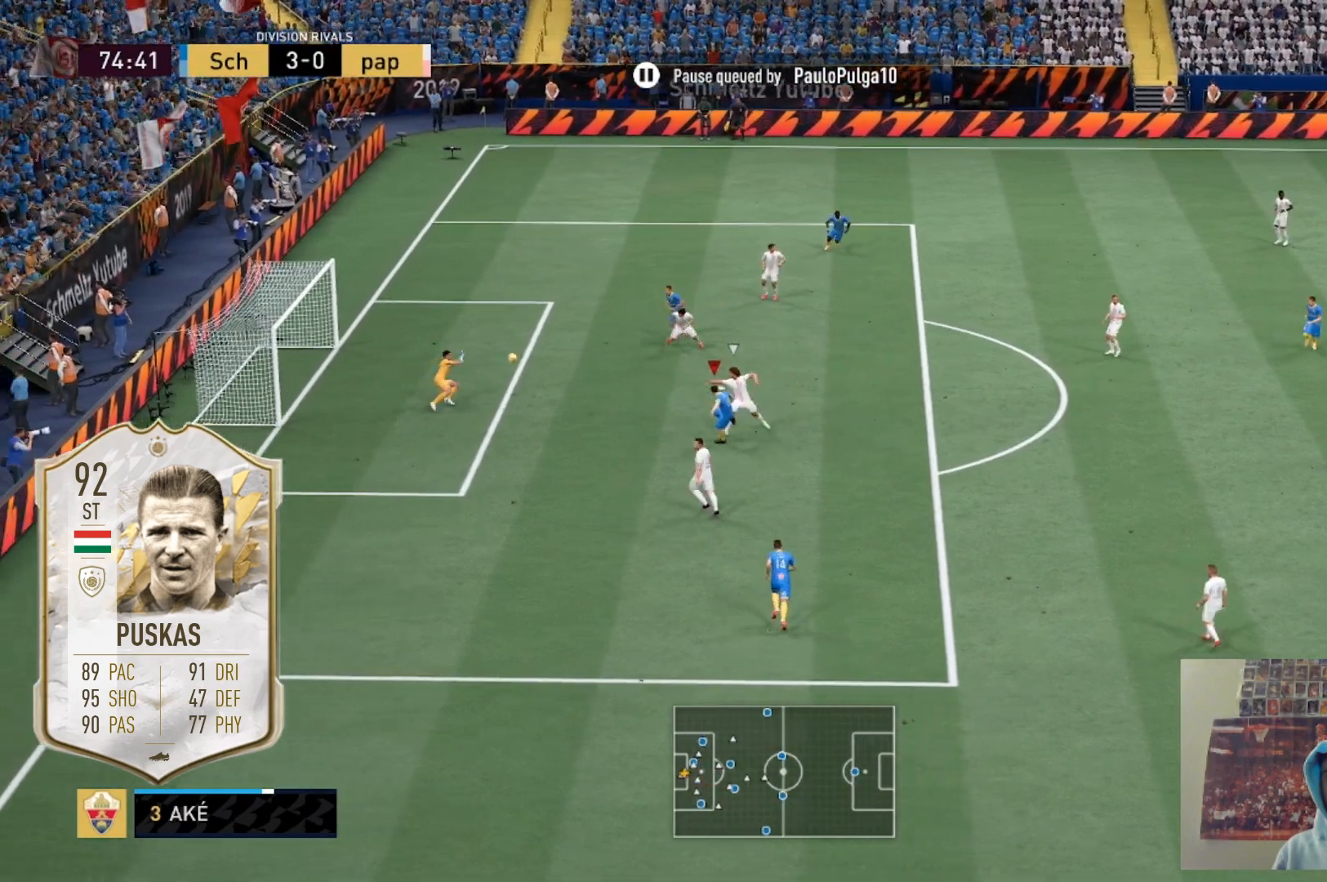
{"buttons": [], "left_stick": "up", "right_stick": "center", "events": []}
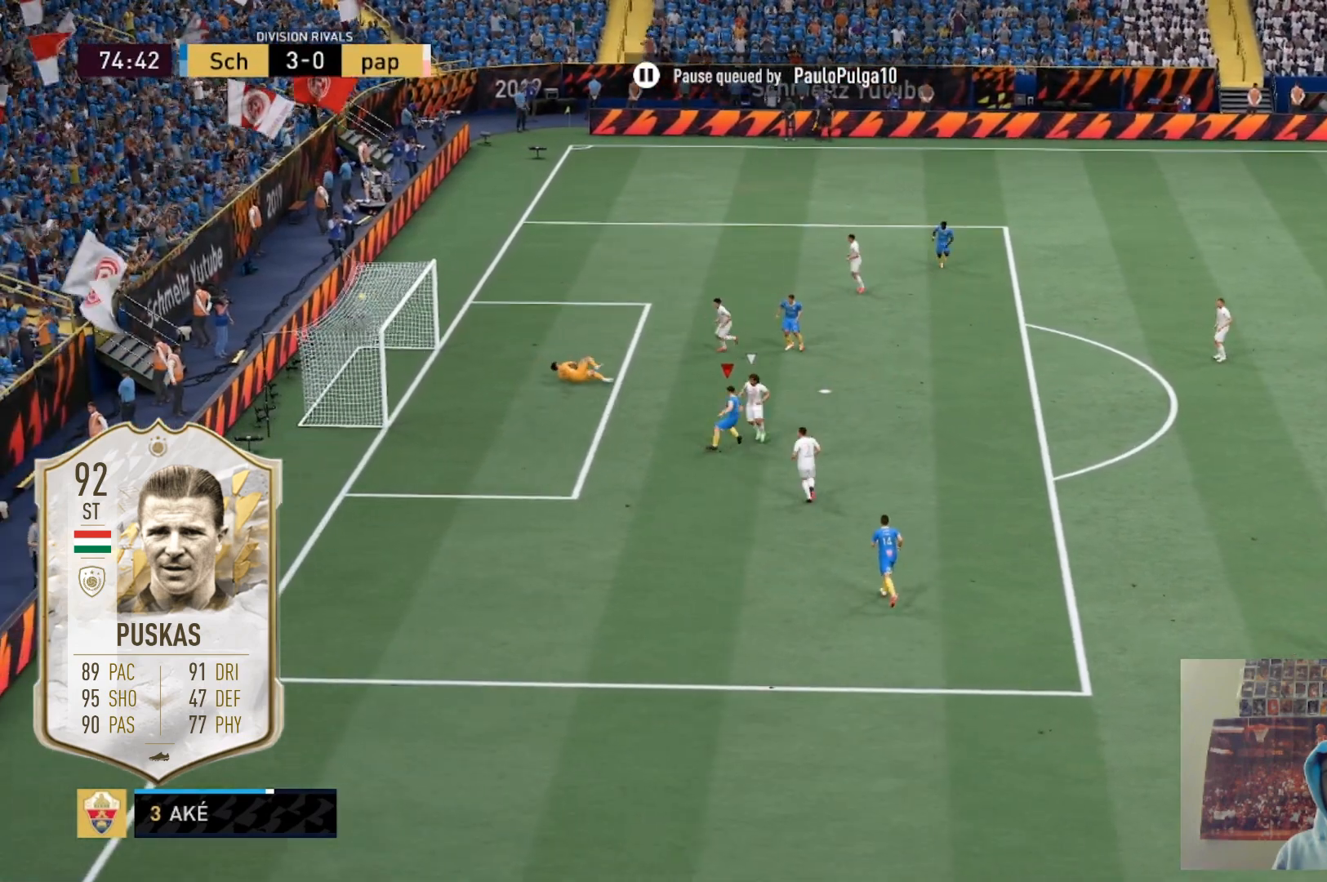
{"buttons": [], "left_stick": "up", "right_stick": "center", "events": []}
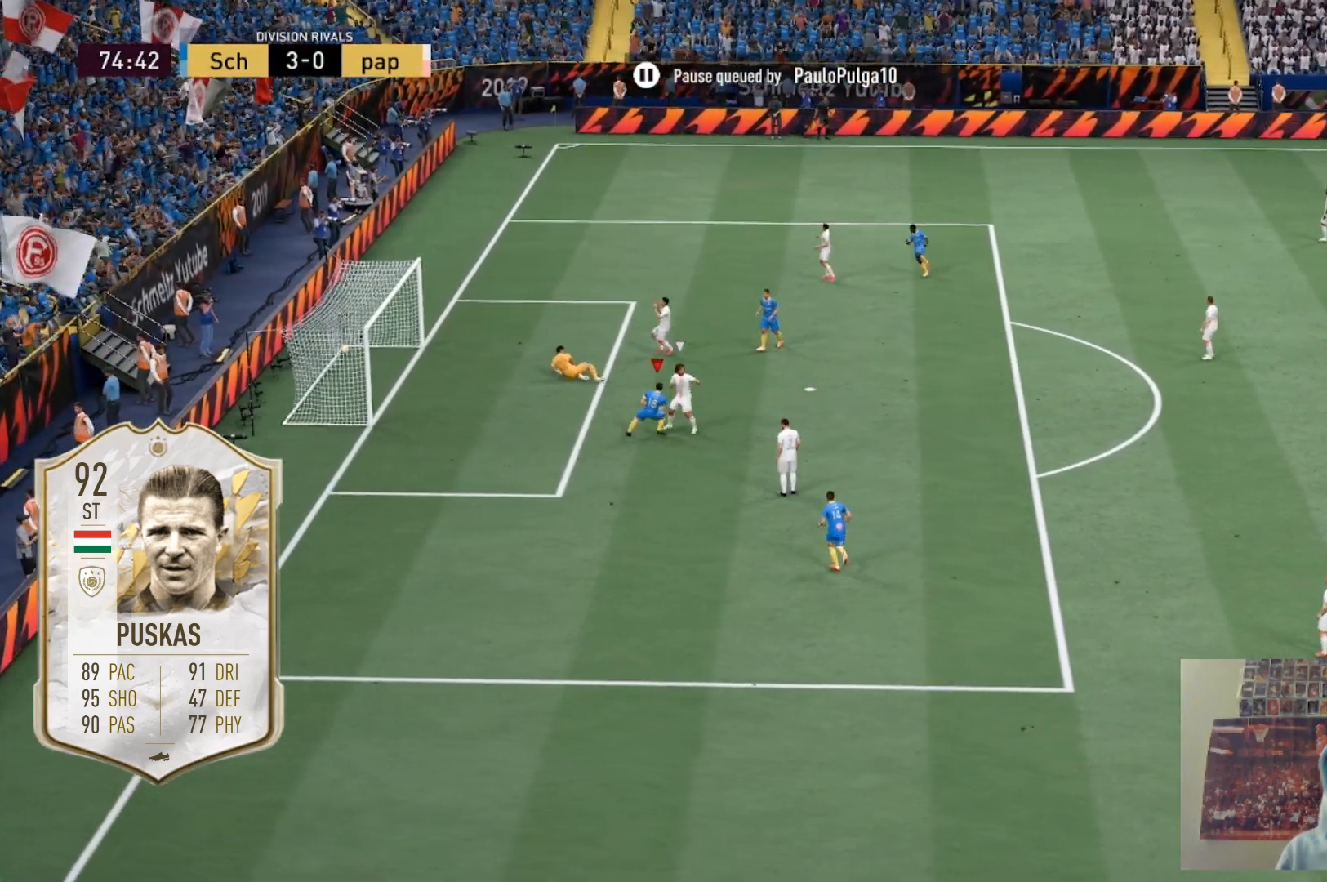
{"buttons": [], "left_stick": "up", "right_stick": "center", "events": []}
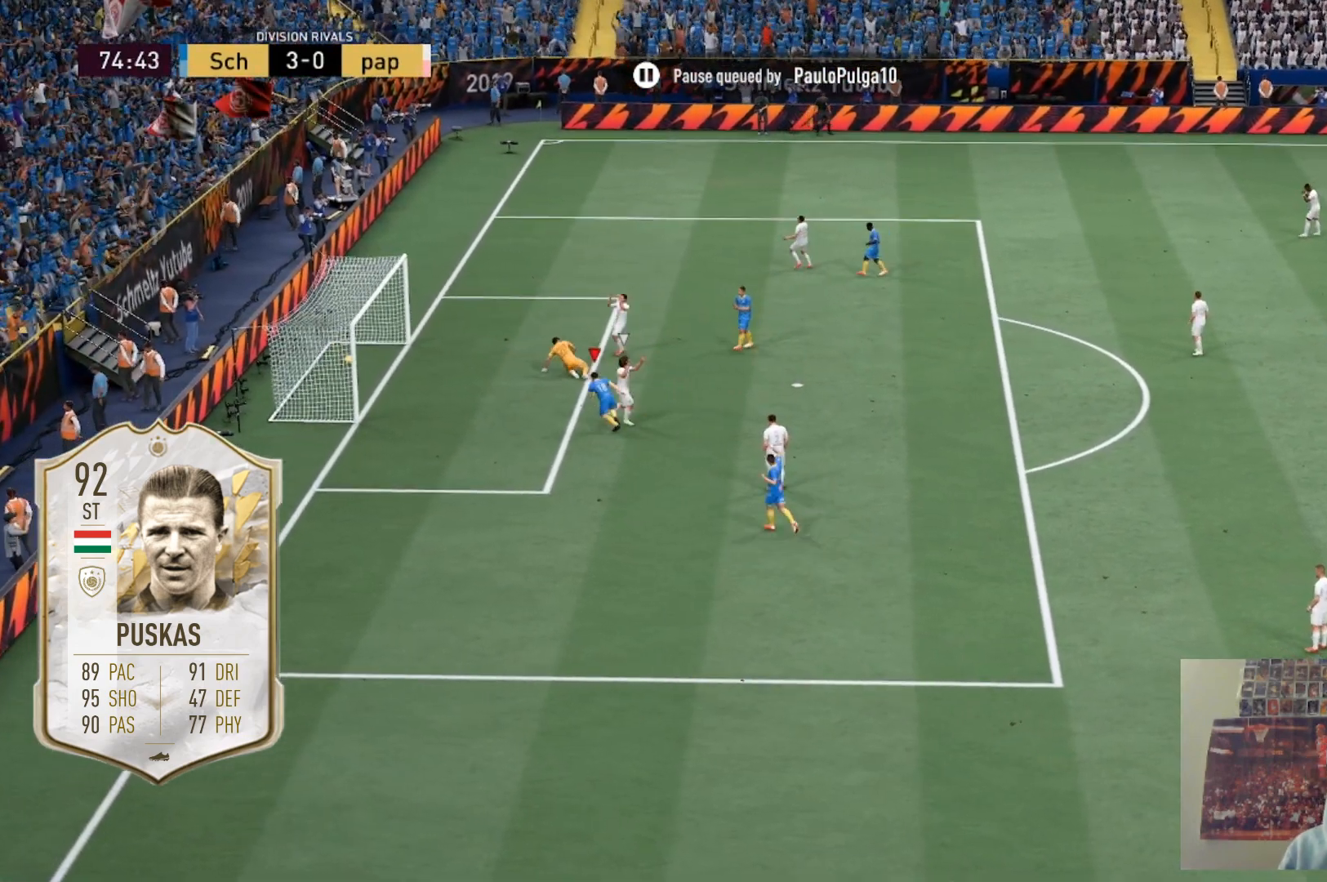
{"buttons": [], "left_stick": "up-left", "right_stick": "center", "events": [[66, "left_stick", "up-left"]]}